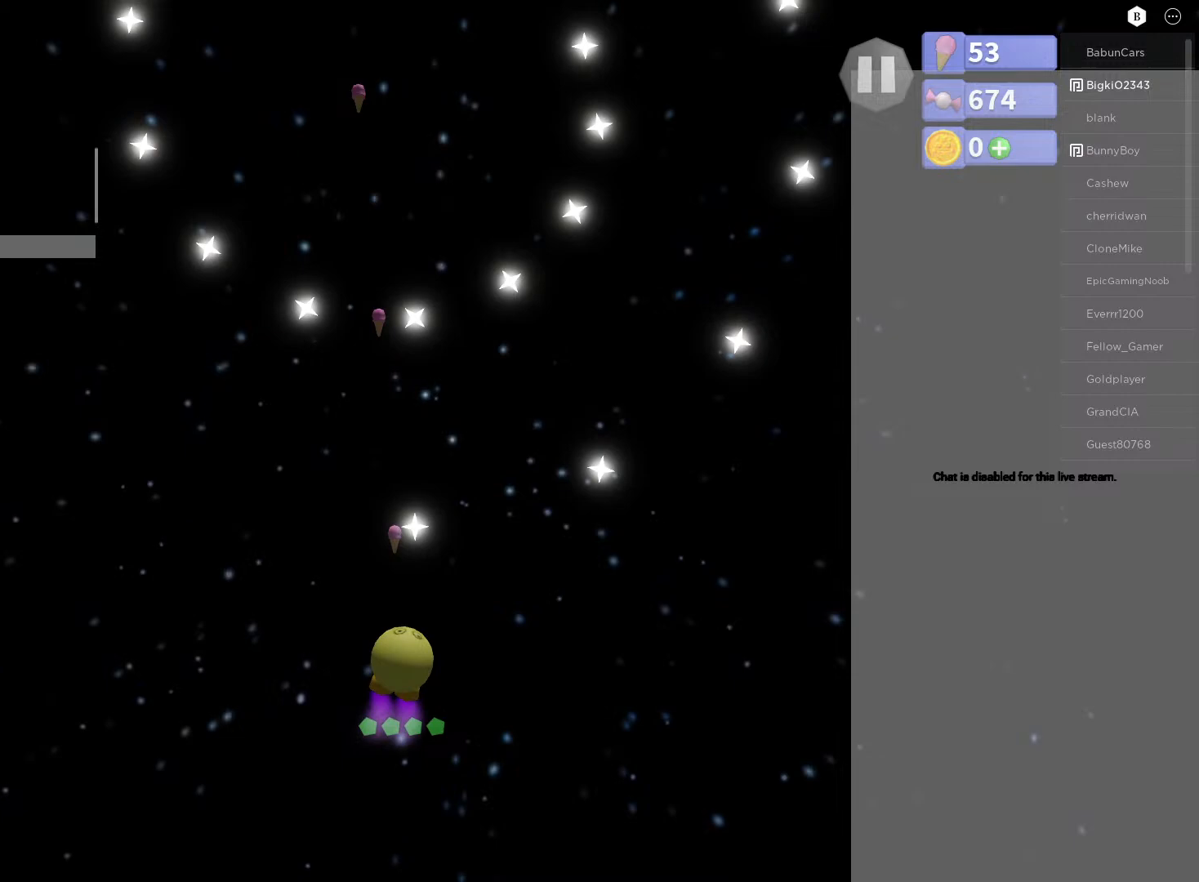
Gameplay with a controller (Xbox layout); each line is a JSON object with the inputs held at the frame after it. "events" lists button and stick changes between this image and that frame as [ms after this image, input, new state], when the widget could be followed in between.
{"buttons": ["A"], "left_stick": "up-left", "right_stick": "center", "events": [[250, "left_stick", "up-right"], [333, "left_stick", "up"], [450, "left_stick", "up-left"]]}
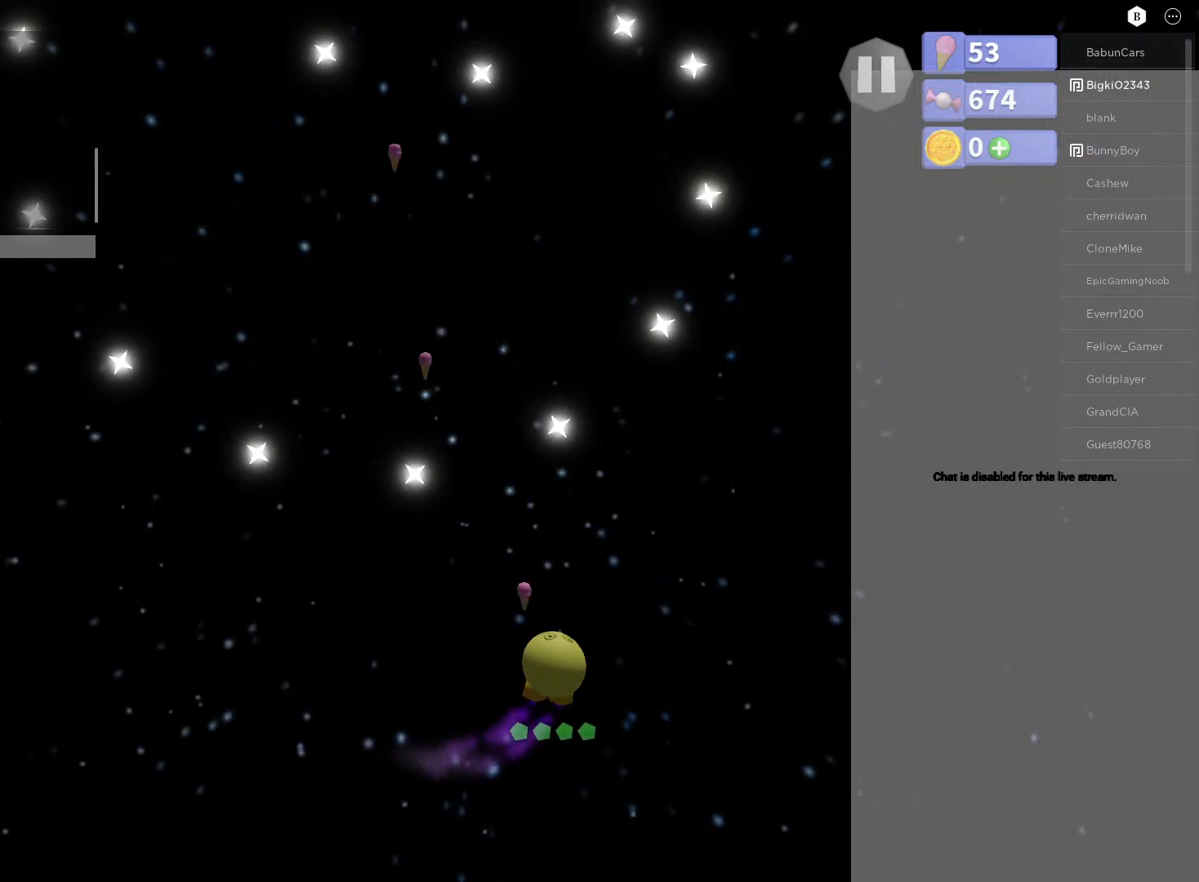
{"buttons": [], "left_stick": "center", "right_stick": "center", "events": [[100, "A", "up"], [100, "left_stick", "center"]]}
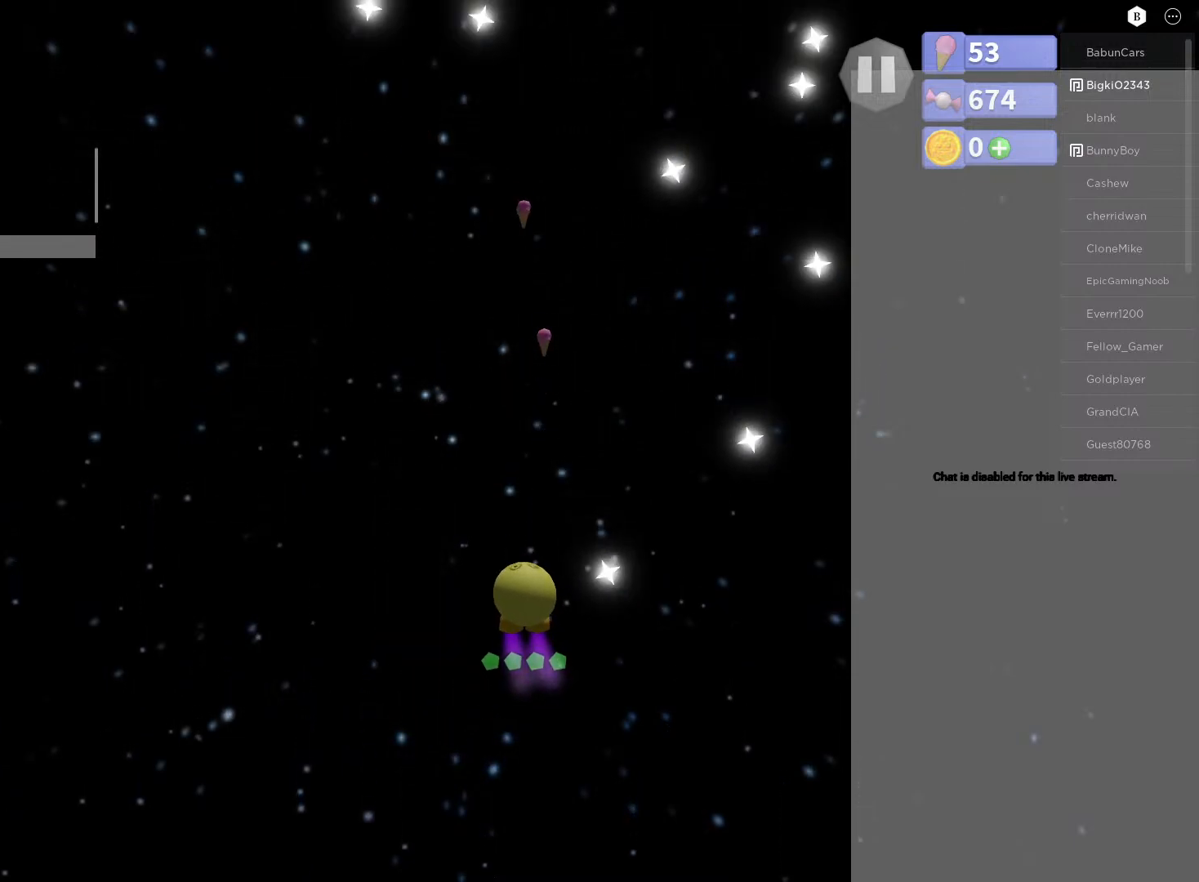
{"buttons": ["A"], "left_stick": "center", "right_stick": "center", "events": [[133, "A", "down"], [267, "left_stick", "left"], [483, "left_stick", "center"]]}
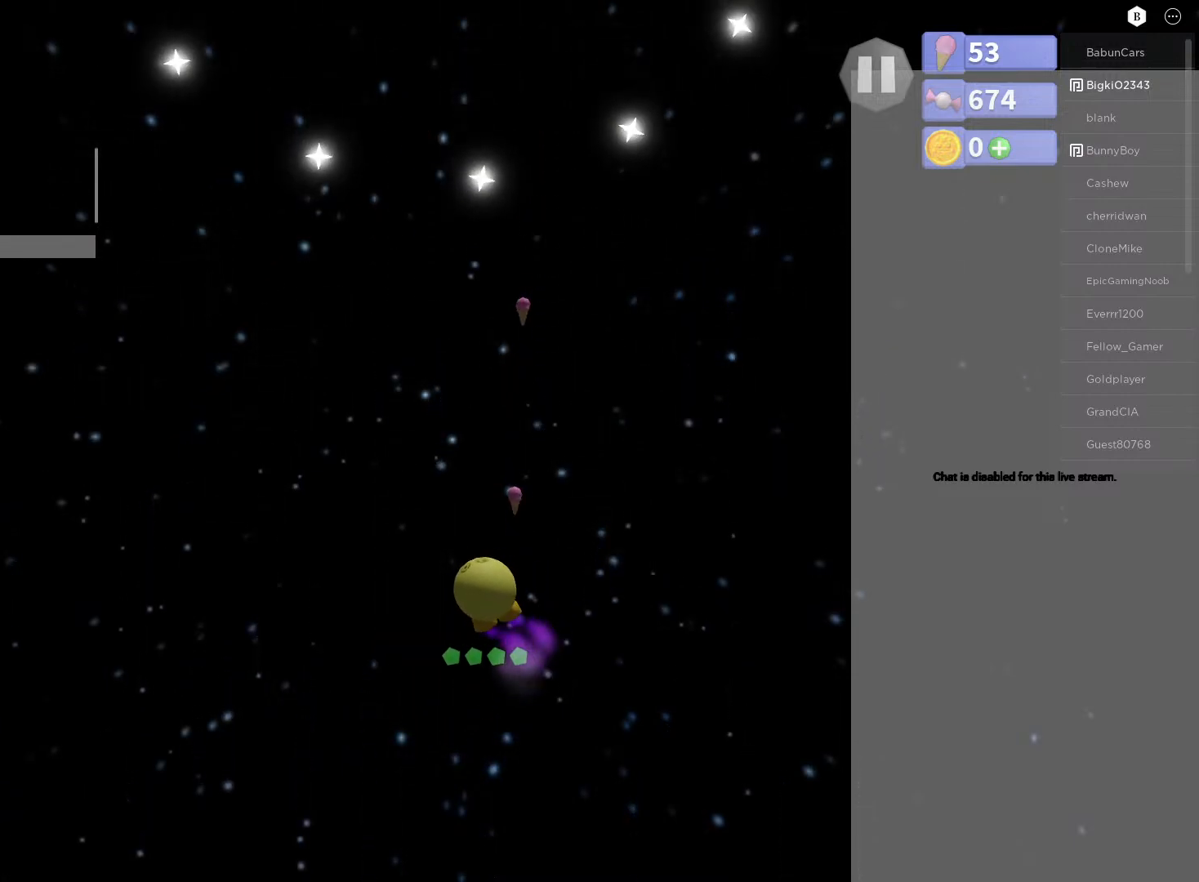
{"buttons": ["A"], "left_stick": "down-left", "right_stick": "center", "events": [[500, "left_stick", "down-left"]]}
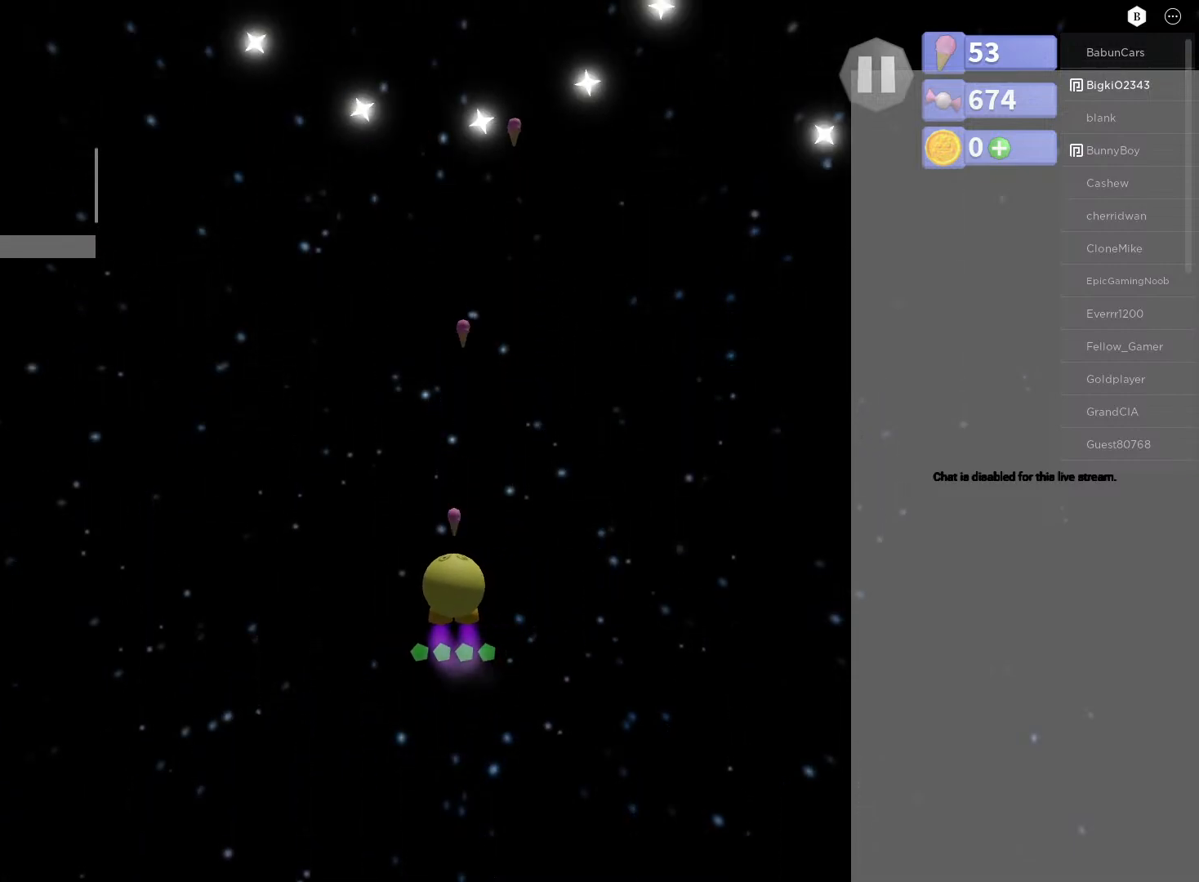
{"buttons": ["A"], "left_stick": "center", "right_stick": "center", "events": [[67, "left_stick", "center"]]}
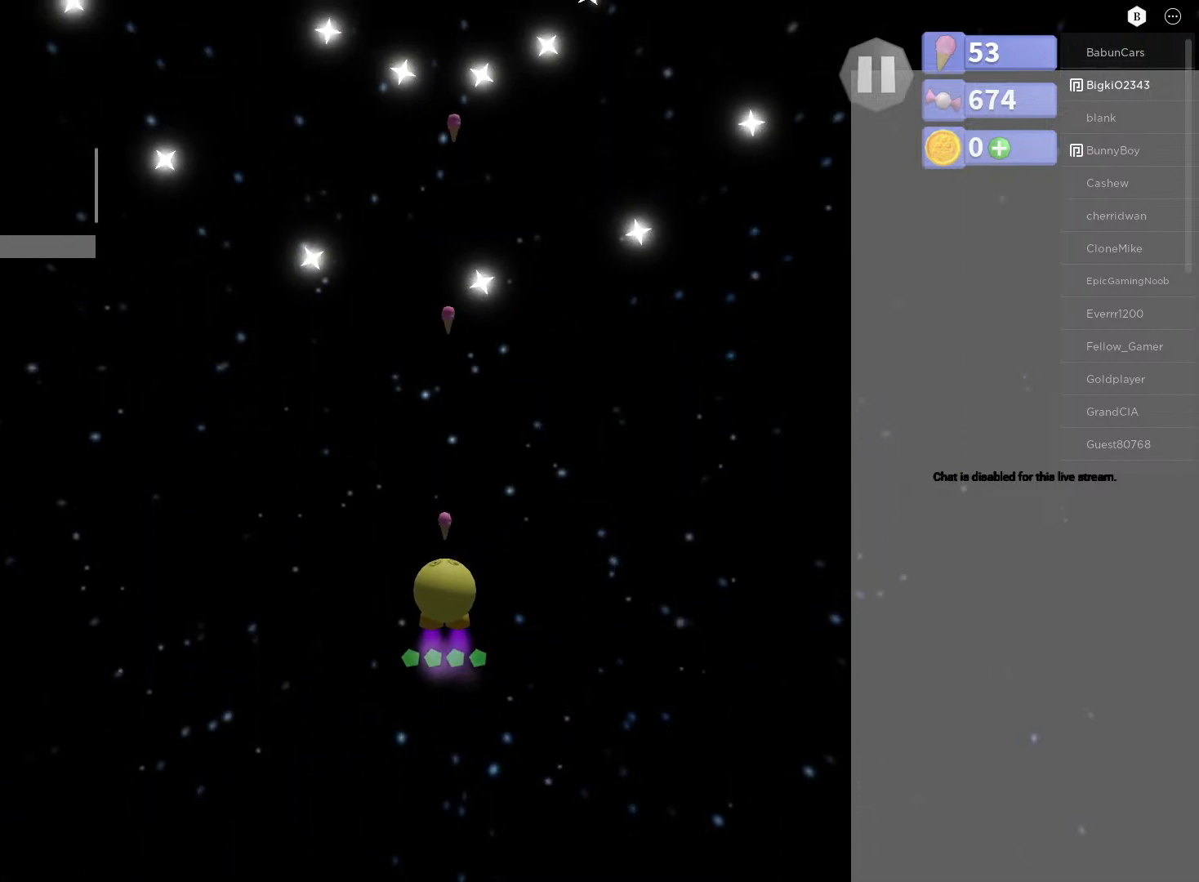
{"buttons": ["A"], "left_stick": "center", "right_stick": "center", "events": []}
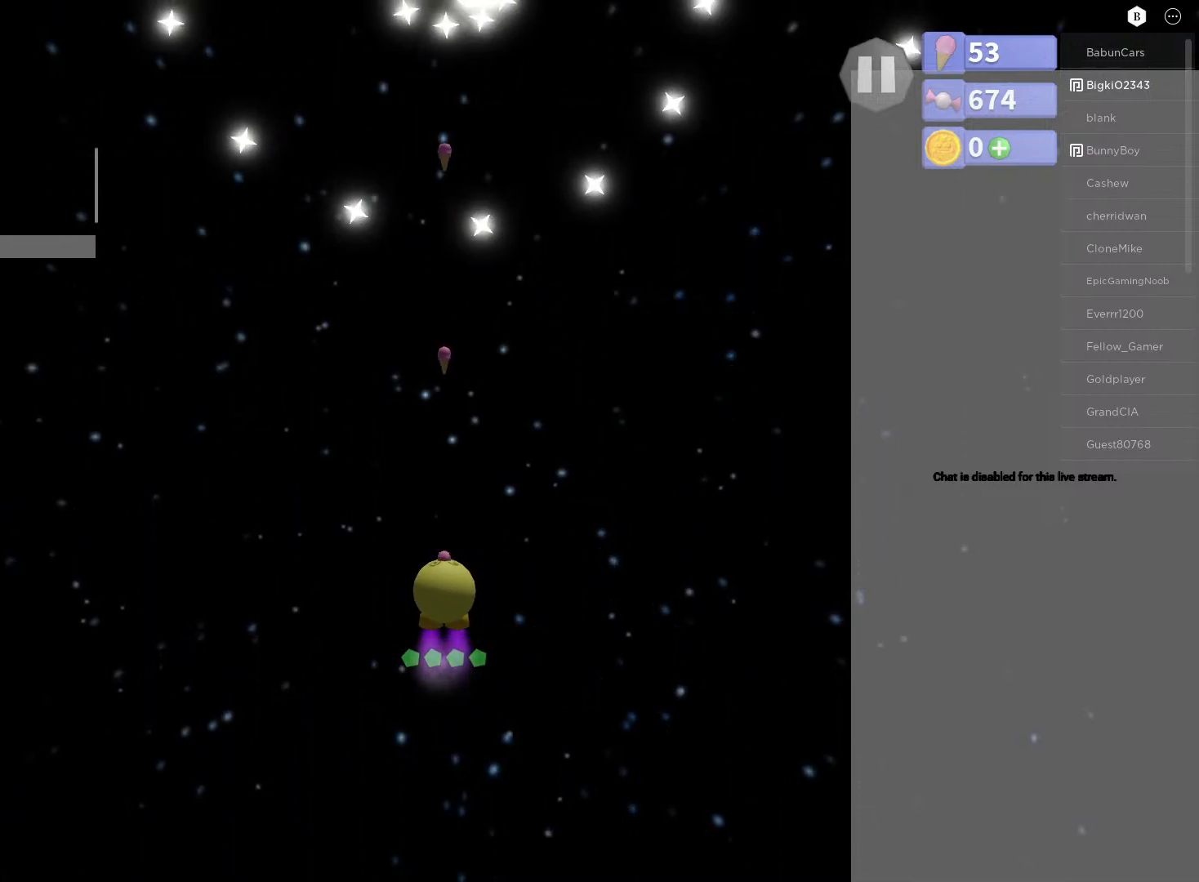
{"buttons": ["A"], "left_stick": "center", "right_stick": "center", "events": [[83, "left_stick", "down-left"], [200, "left_stick", "center"]]}
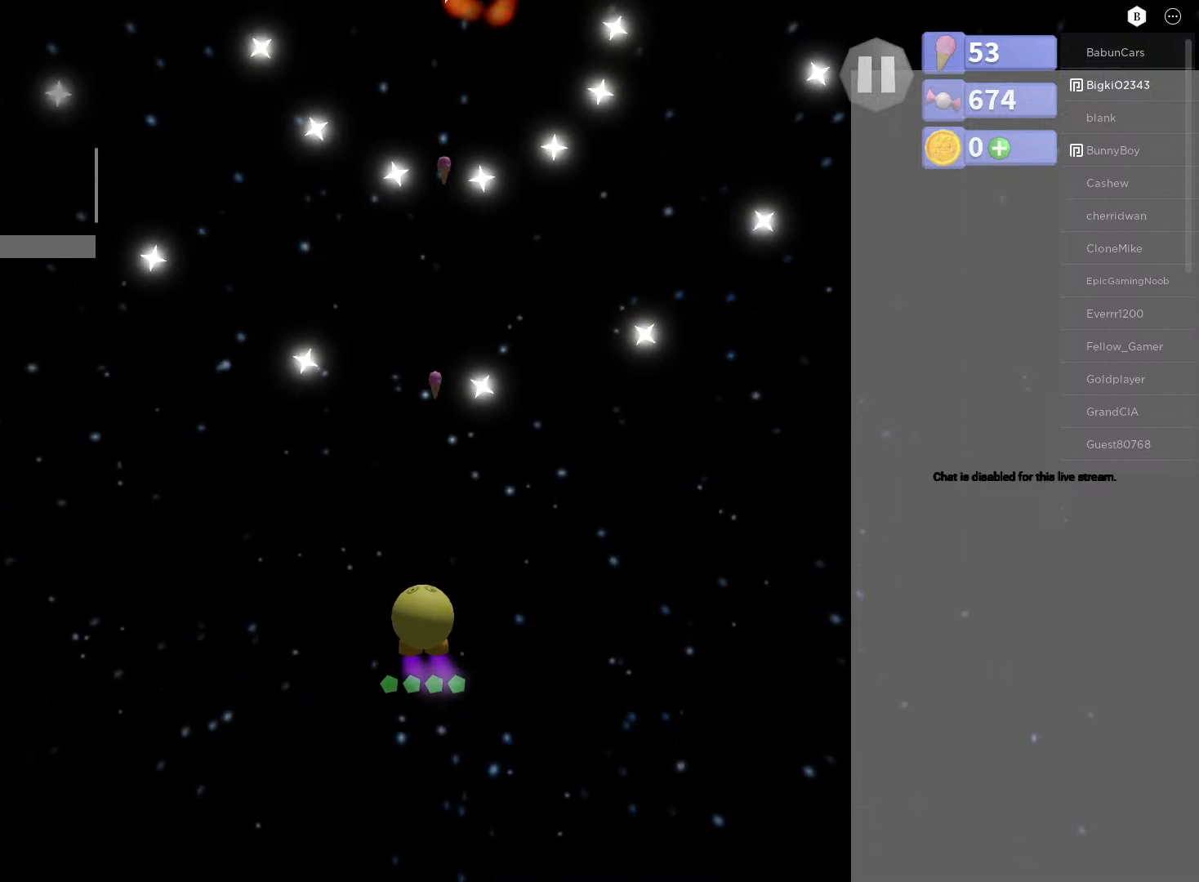
{"buttons": ["A"], "left_stick": "center", "right_stick": "center", "events": [[300, "left_stick", "left"], [483, "left_stick", "center"]]}
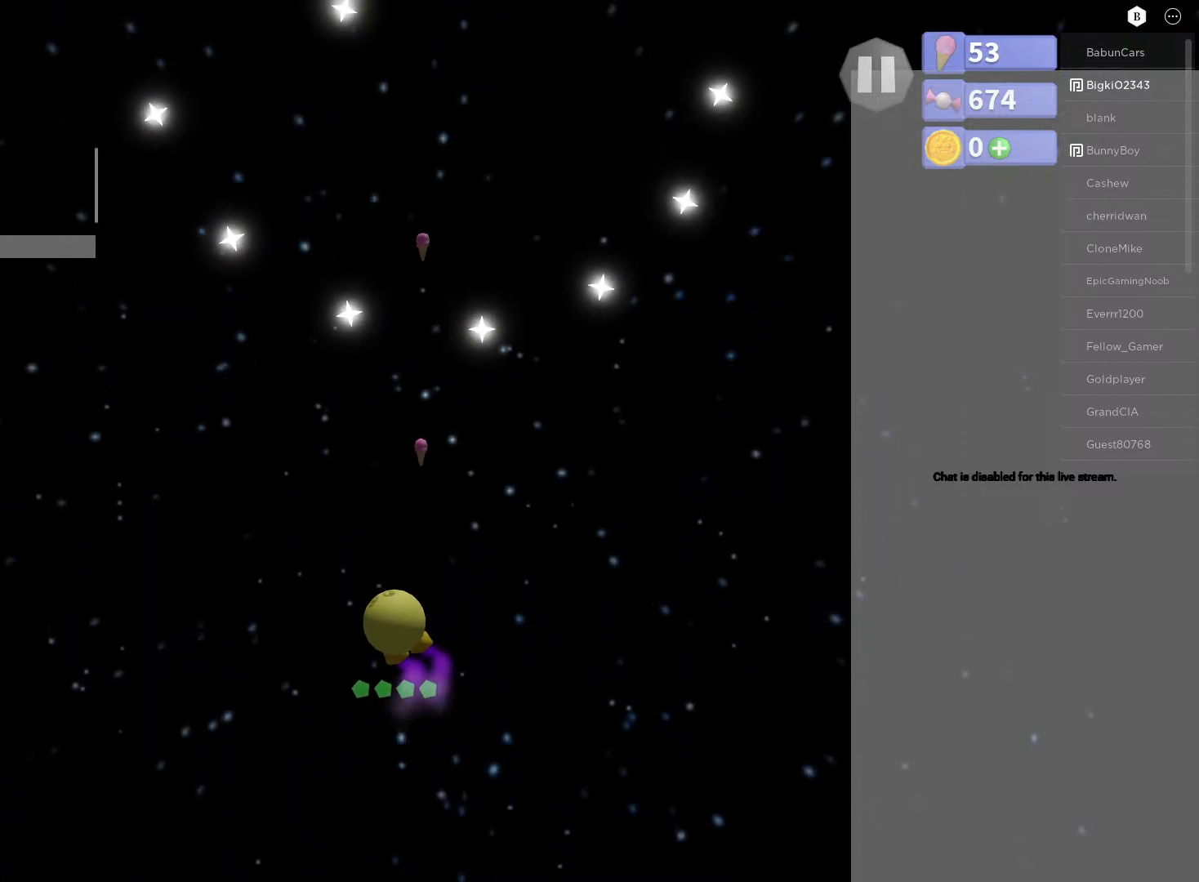
{"buttons": ["A"], "left_stick": "up-right", "right_stick": "center", "events": [[233, "left_stick", "up-right"]]}
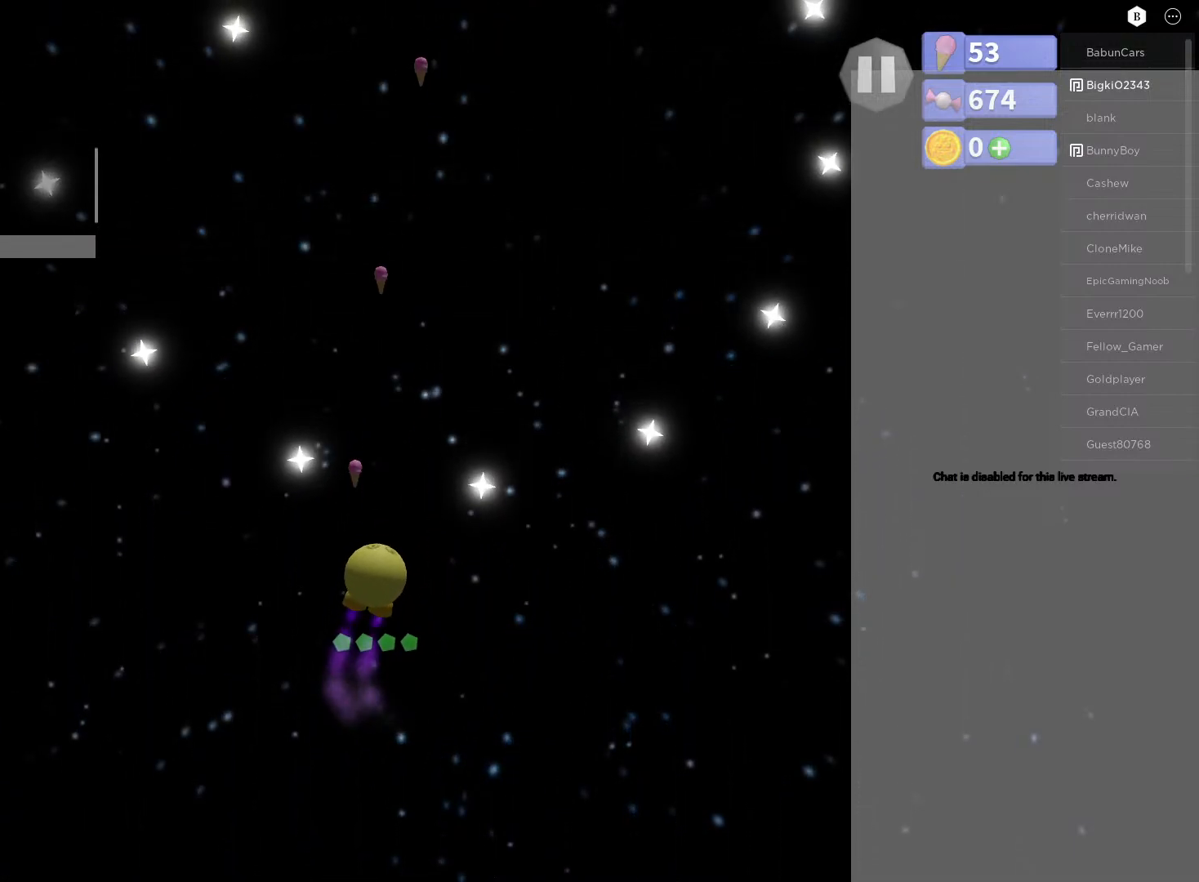
{"buttons": ["A"], "left_stick": "center", "right_stick": "center", "events": [[67, "left_stick", "center"]]}
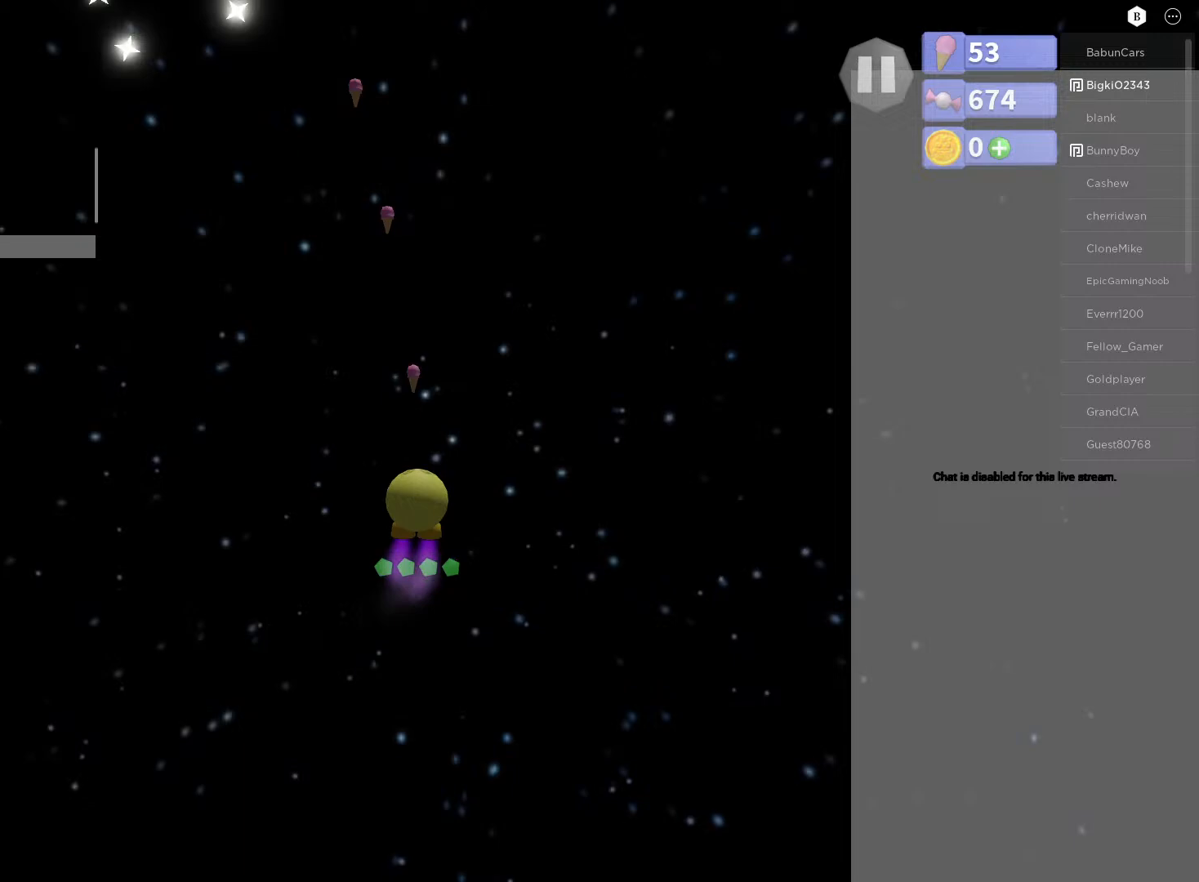
{"buttons": ["A"], "left_stick": "left", "right_stick": "center", "events": [[100, "left_stick", "up-right"], [333, "left_stick", "center"], [400, "left_stick", "left"]]}
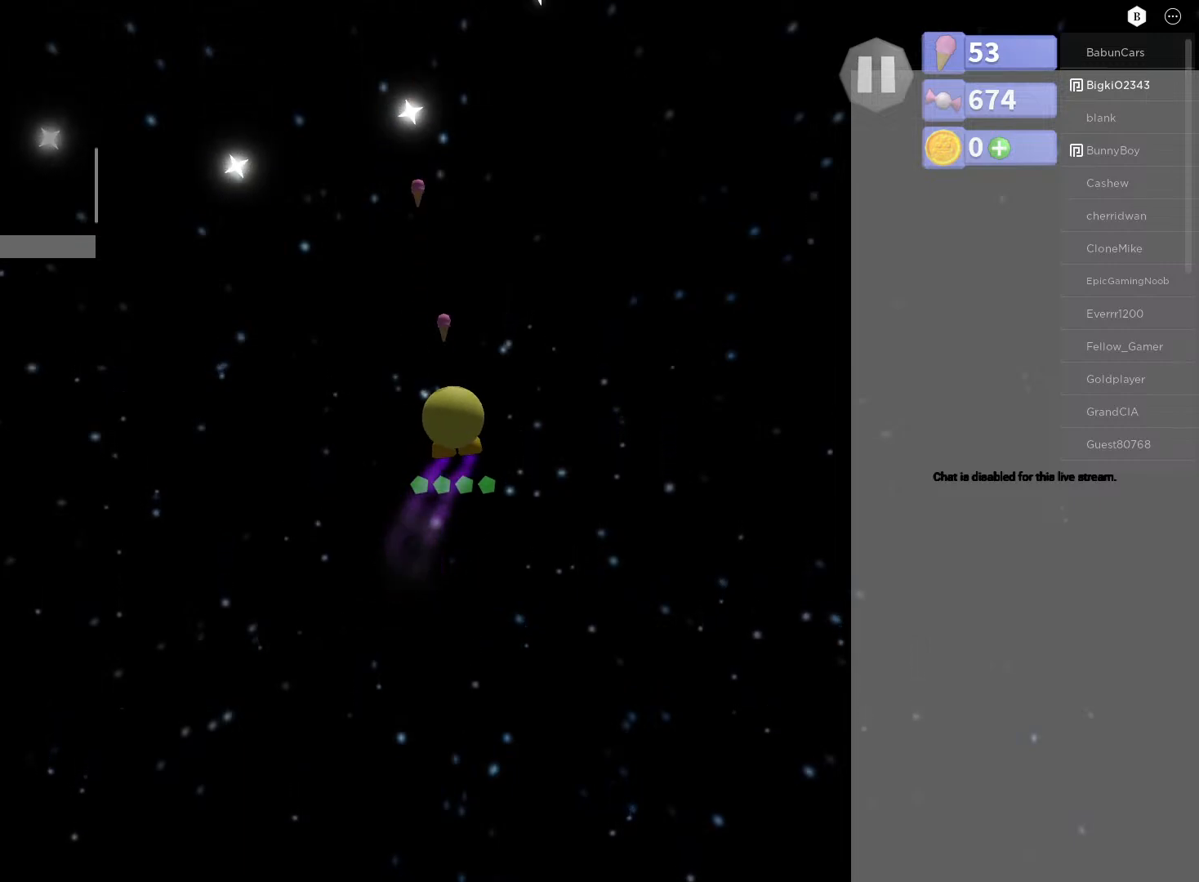
{"buttons": ["A"], "left_stick": "center", "right_stick": "center", "events": [[233, "left_stick", "down-left"], [483, "left_stick", "center"]]}
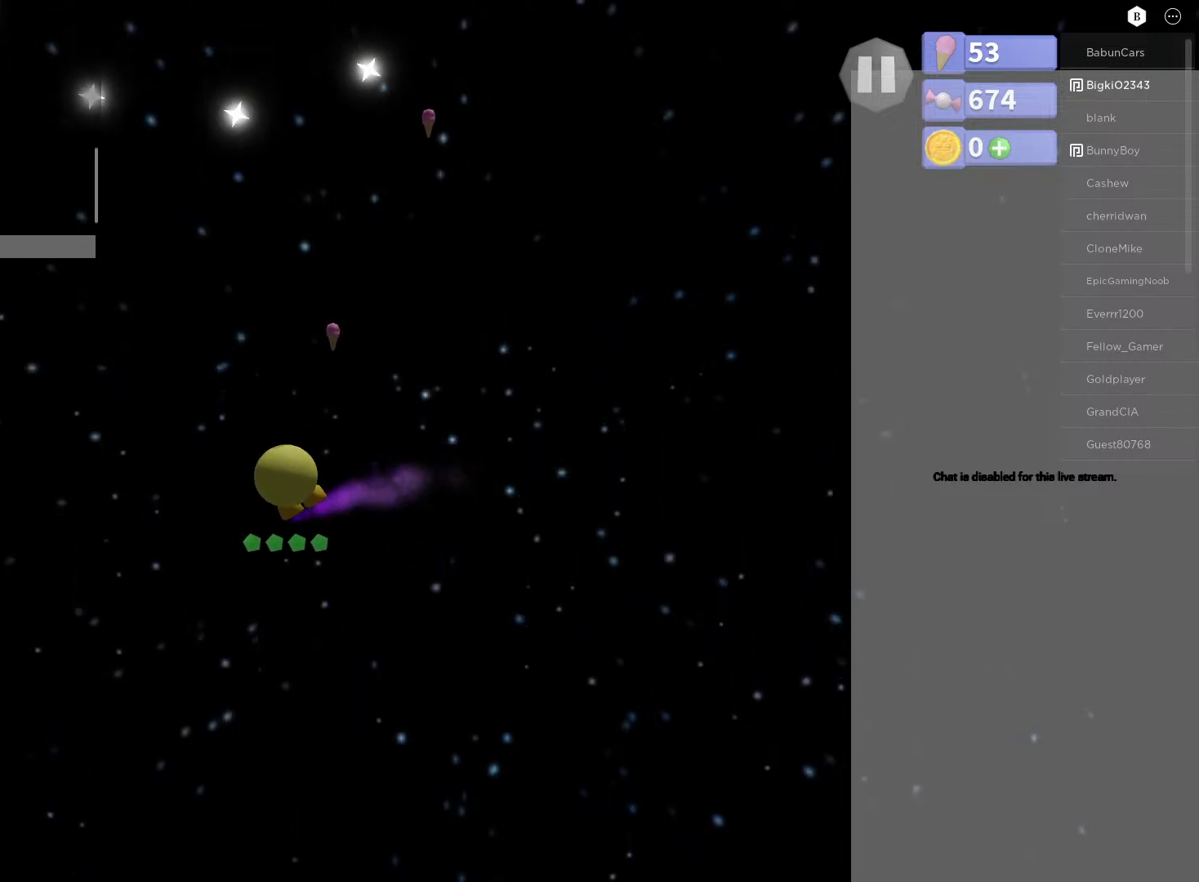
{"buttons": ["A"], "left_stick": "center", "right_stick": "center", "events": [[117, "left_stick", "up-left"], [367, "left_stick", "center"]]}
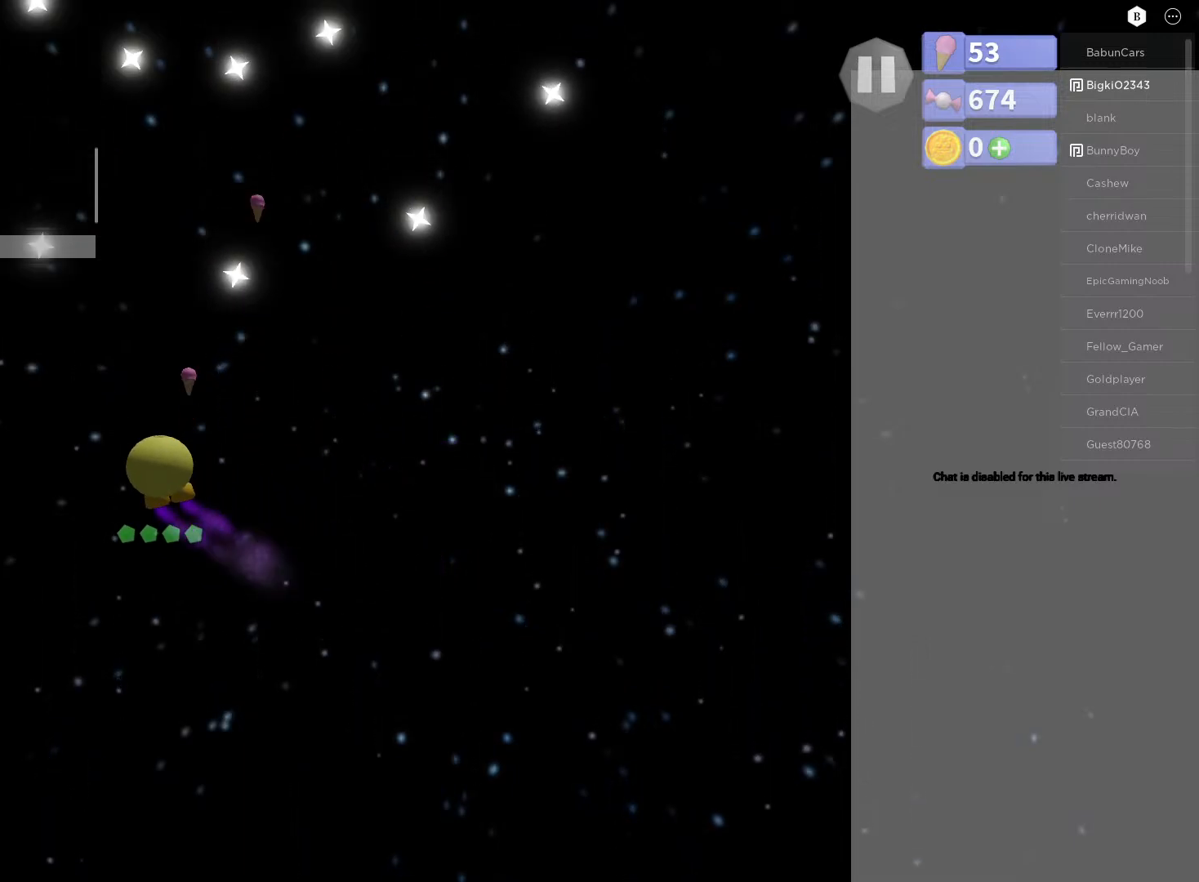
{"buttons": ["A"], "left_stick": "center", "right_stick": "center", "events": [[50, "left_stick", "down"], [250, "left_stick", "center"]]}
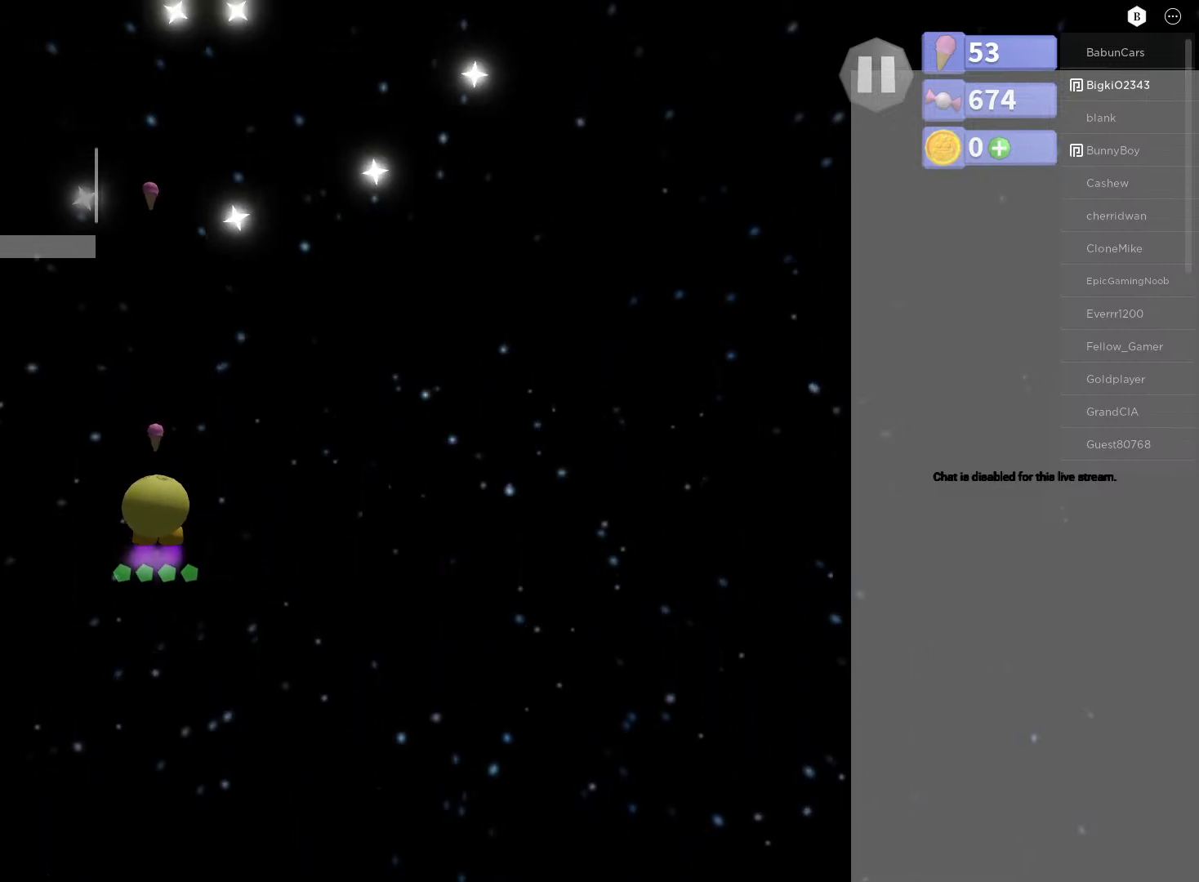
{"buttons": ["A"], "left_stick": "center", "right_stick": "center", "events": [[33, "left_stick", "down-right"], [150, "left_stick", "center"]]}
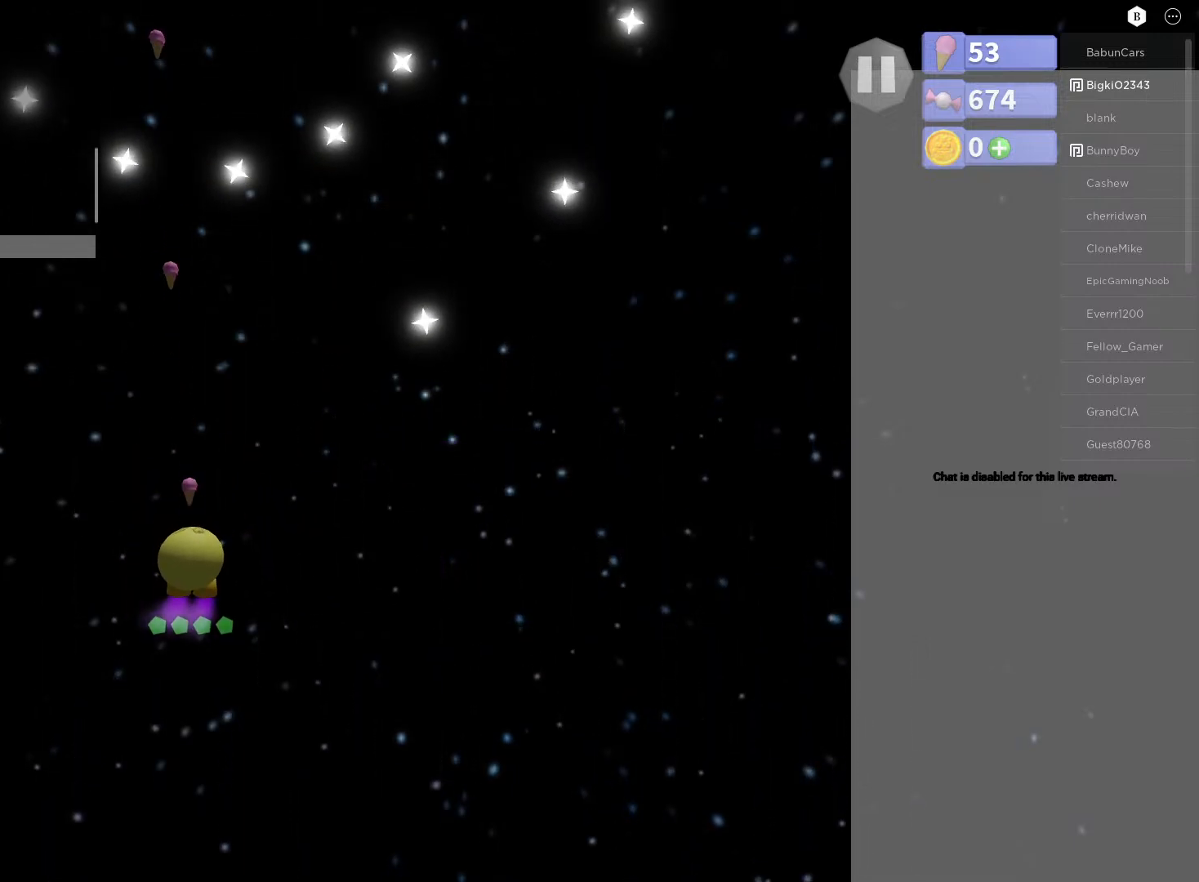
{"buttons": ["A"], "left_stick": "center", "right_stick": "center", "events": [[33, "left_stick", "down"], [167, "left_stick", "center"]]}
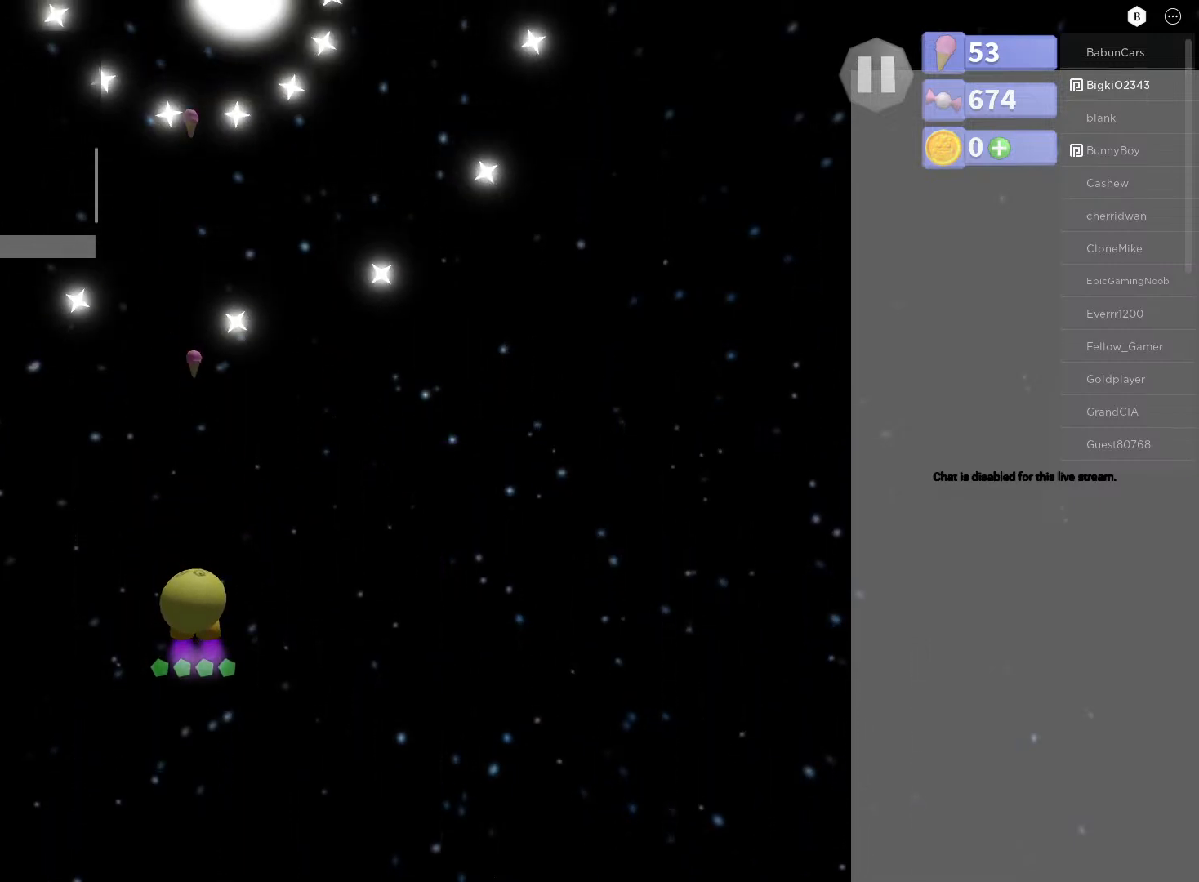
{"buttons": ["A"], "left_stick": "center", "right_stick": "center", "events": [[267, "left_stick", "down-right"], [417, "left_stick", "center"]]}
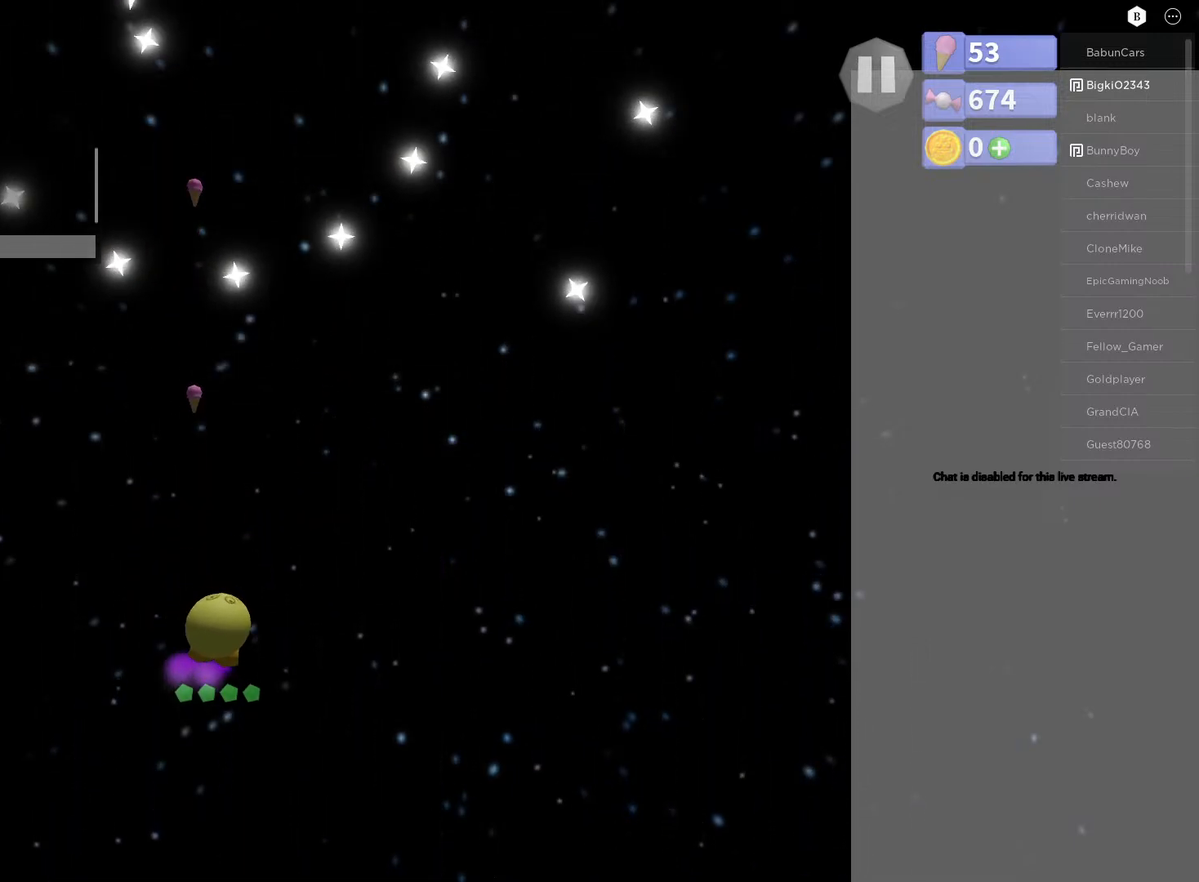
{"buttons": [], "left_stick": "up-right", "right_stick": "center", "events": [[83, "left_stick", "down-right"], [417, "left_stick", "up-right"], [500, "A", "up"]]}
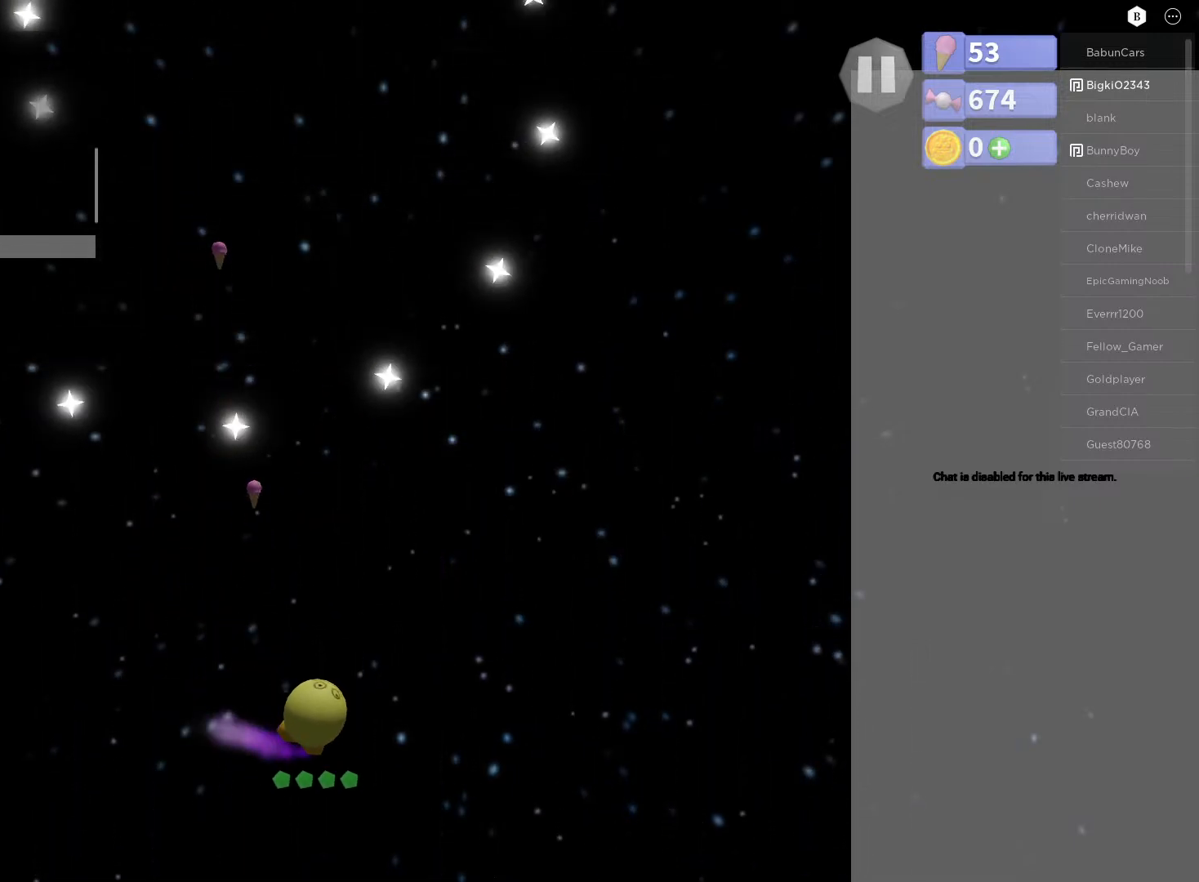
{"buttons": [], "left_stick": "center", "right_stick": "center", "events": [[117, "left_stick", "center"], [317, "left_stick", "up"], [500, "left_stick", "center"]]}
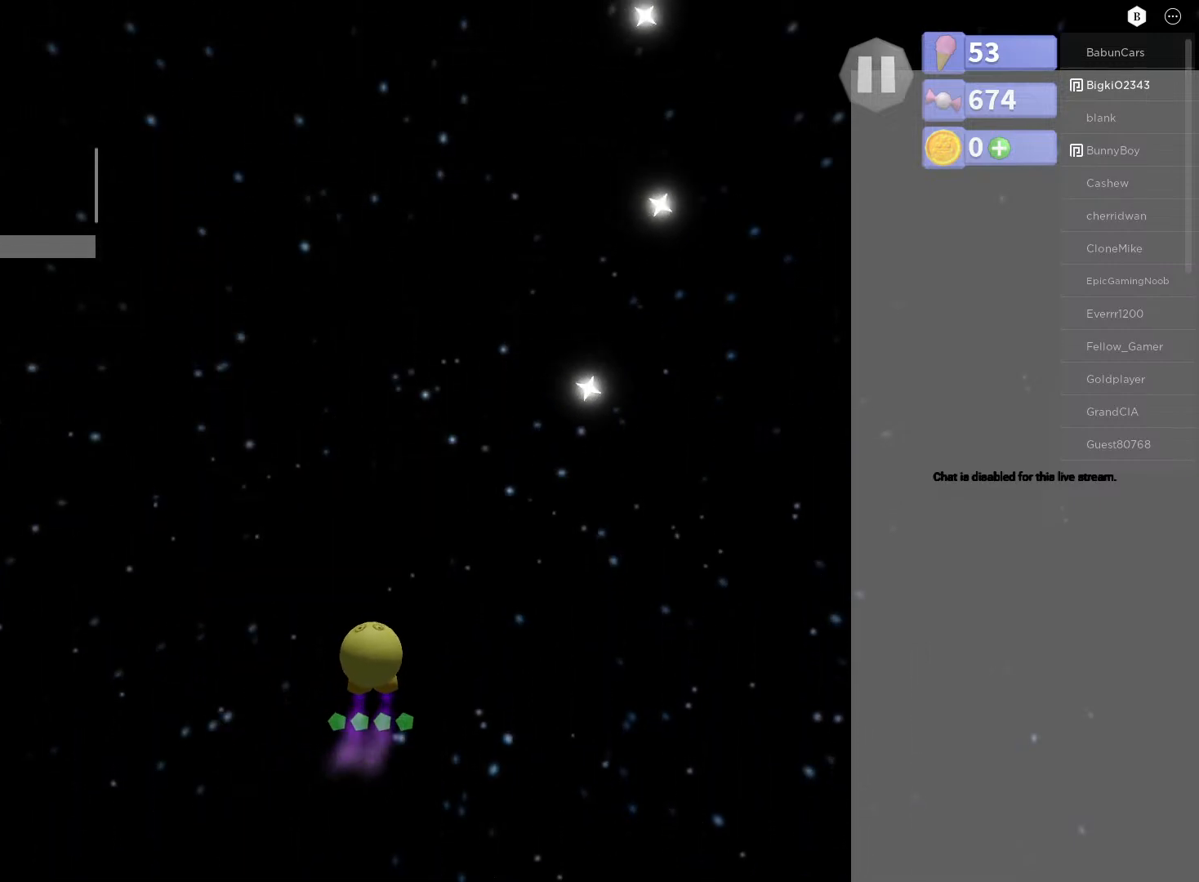
{"buttons": [], "left_stick": "up", "right_stick": "center", "events": [[217, "left_stick", "up"]]}
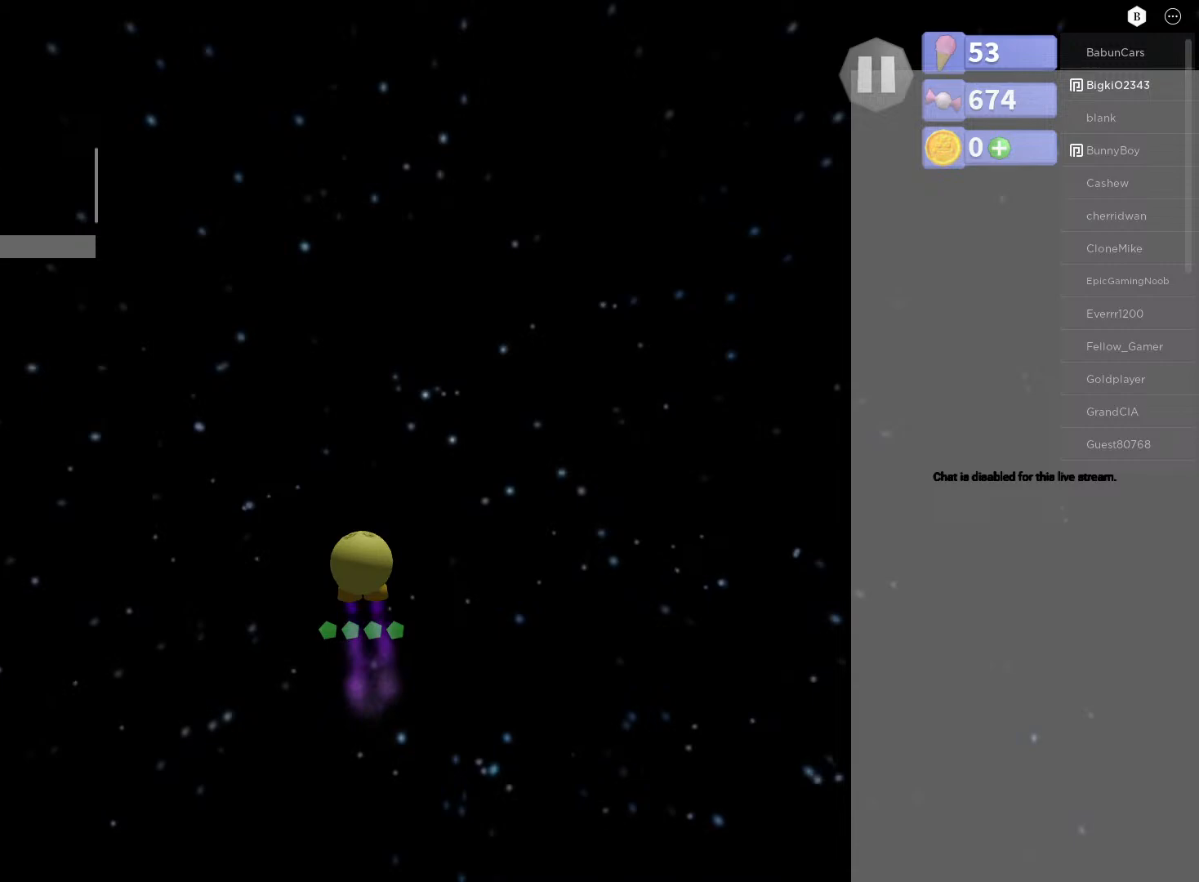
{"buttons": [], "left_stick": "right", "right_stick": "center", "events": [[250, "left_stick", "center"], [450, "left_stick", "right"]]}
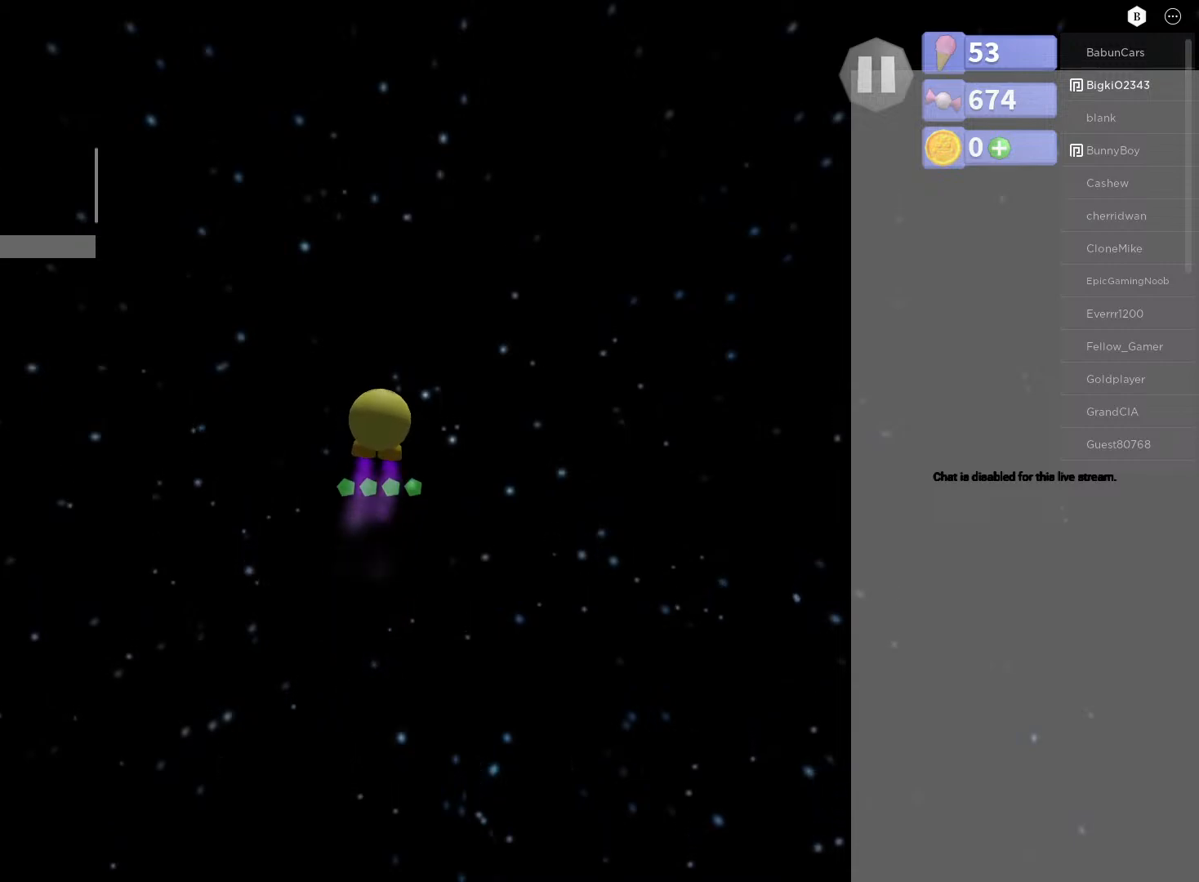
{"buttons": [], "left_stick": "down-left", "right_stick": "center", "events": [[150, "left_stick", "center"], [283, "left_stick", "down-right"], [333, "left_stick", "down"], [433, "left_stick", "down-left"]]}
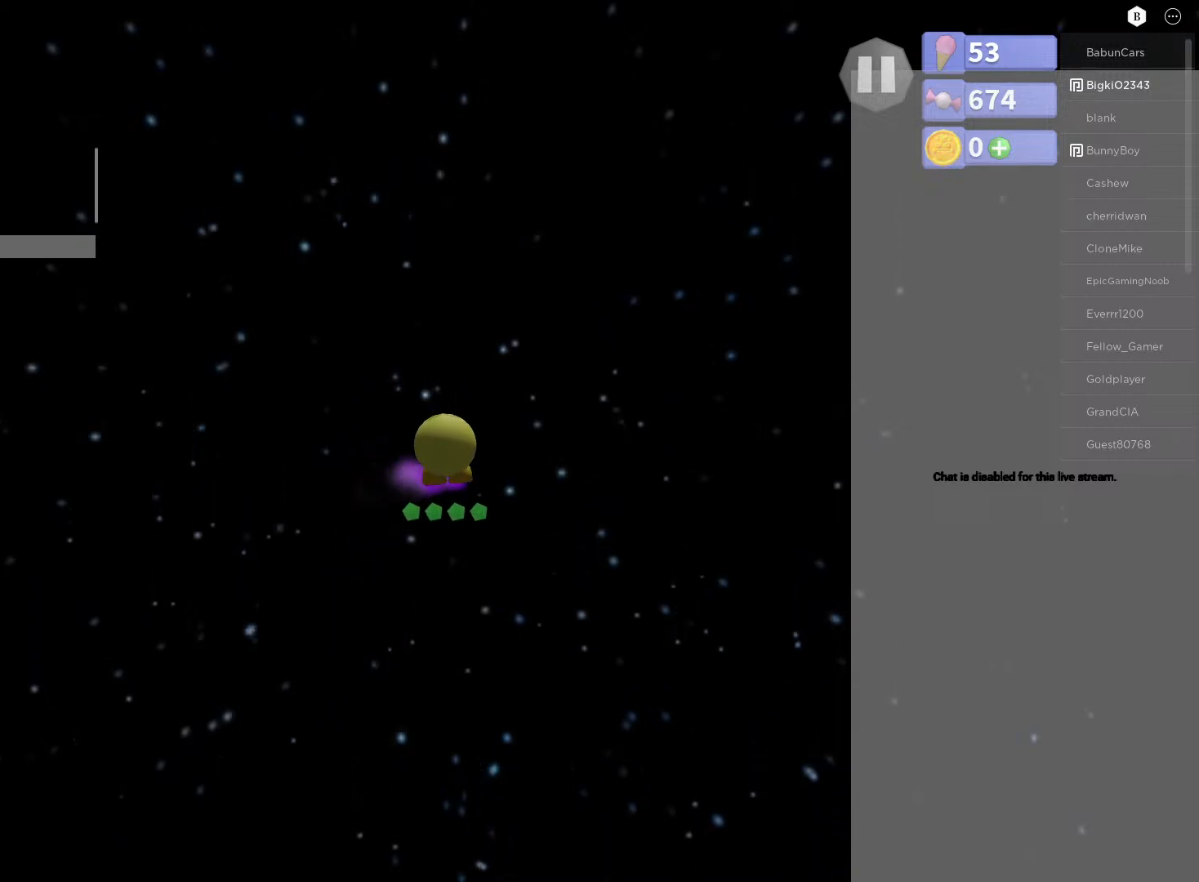
{"buttons": [], "left_stick": "down-left", "right_stick": "center", "events": [[50, "left_stick", "up-left"], [183, "left_stick", "up-right"], [283, "left_stick", "down-right"], [417, "left_stick", "down-left"]]}
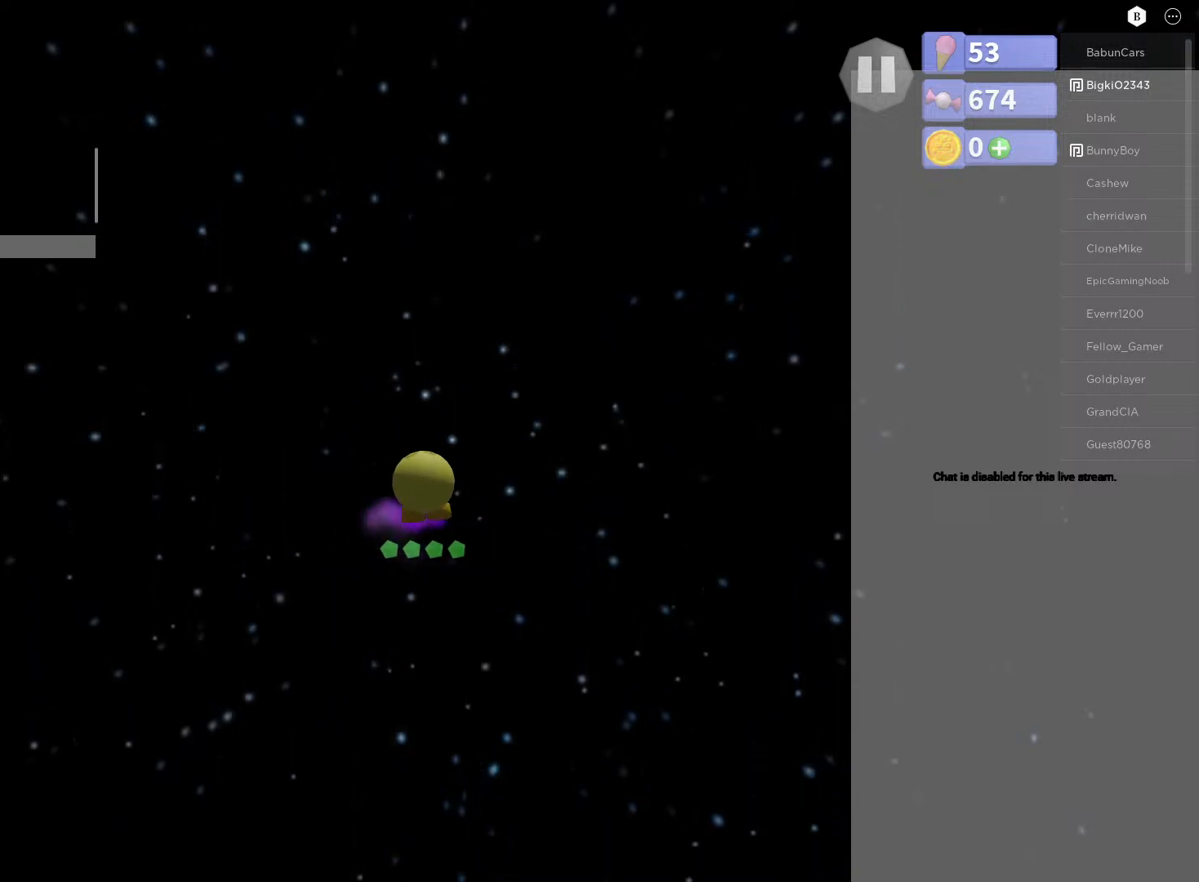
{"buttons": [], "left_stick": "down-left", "right_stick": "center", "events": [[33, "left_stick", "up-left"], [167, "left_stick", "up-right"], [283, "left_stick", "down-right"], [433, "left_stick", "down-left"]]}
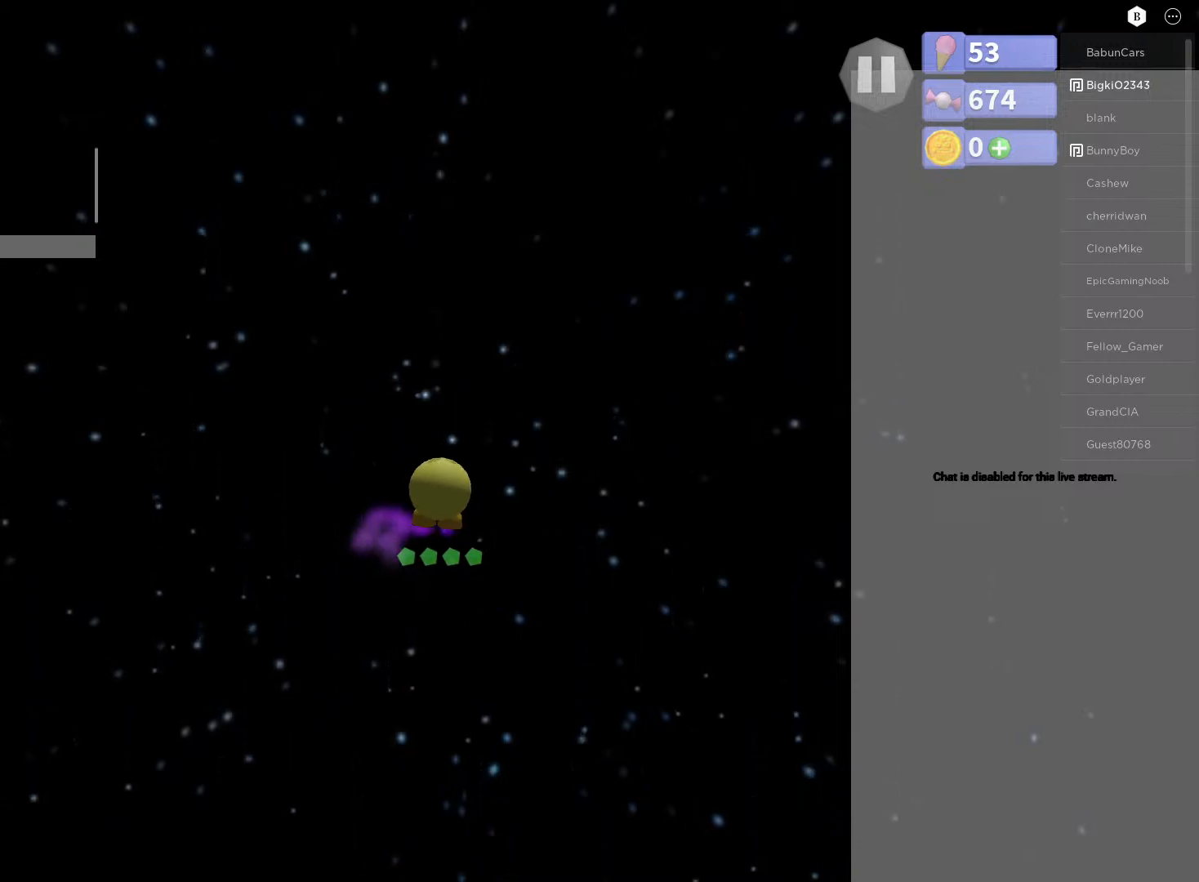
{"buttons": [], "left_stick": "down-left", "right_stick": "center", "events": [[33, "left_stick", "up-left"], [200, "left_stick", "up-right"], [333, "left_stick", "down-right"], [467, "left_stick", "down-left"]]}
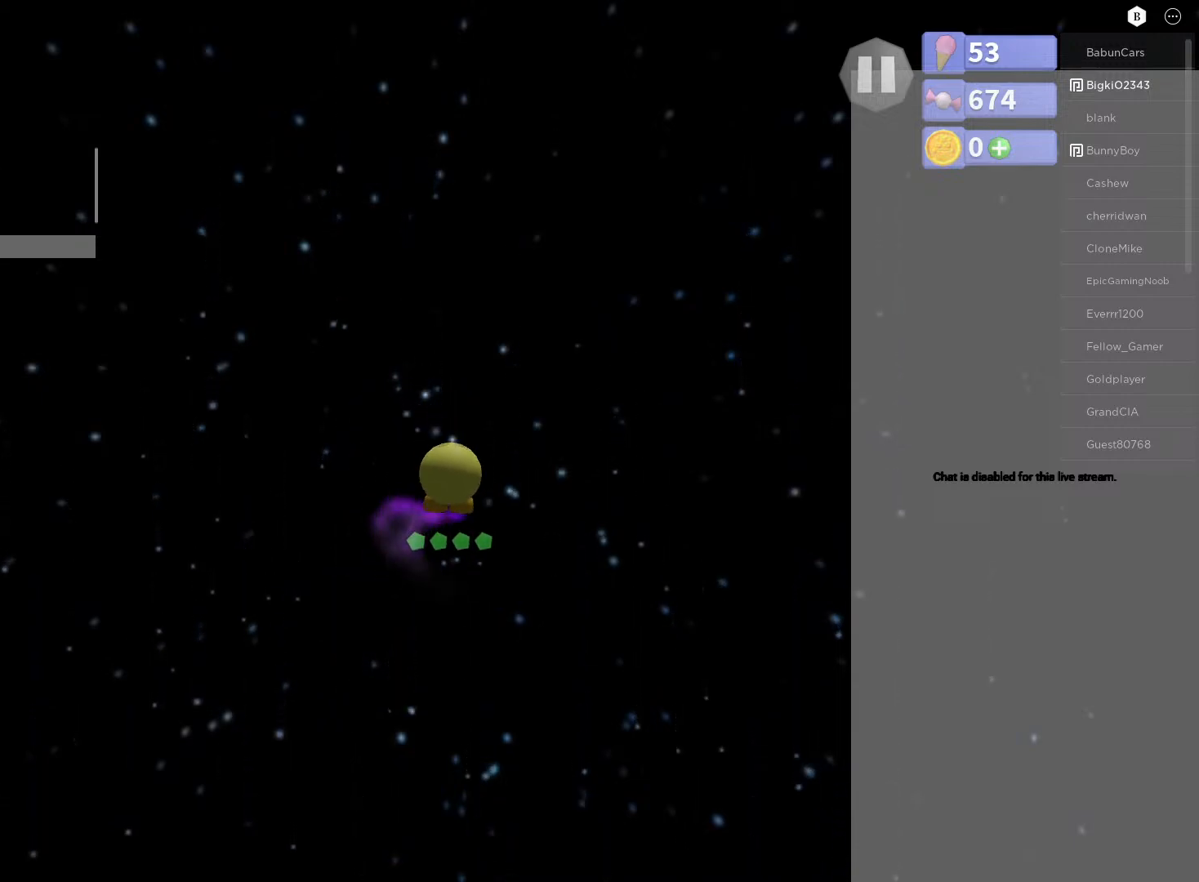
{"buttons": [], "left_stick": "down-left", "right_stick": "center", "events": [[83, "left_stick", "up-left"], [233, "left_stick", "up-right"], [300, "left_stick", "down-right"], [433, "left_stick", "down-left"]]}
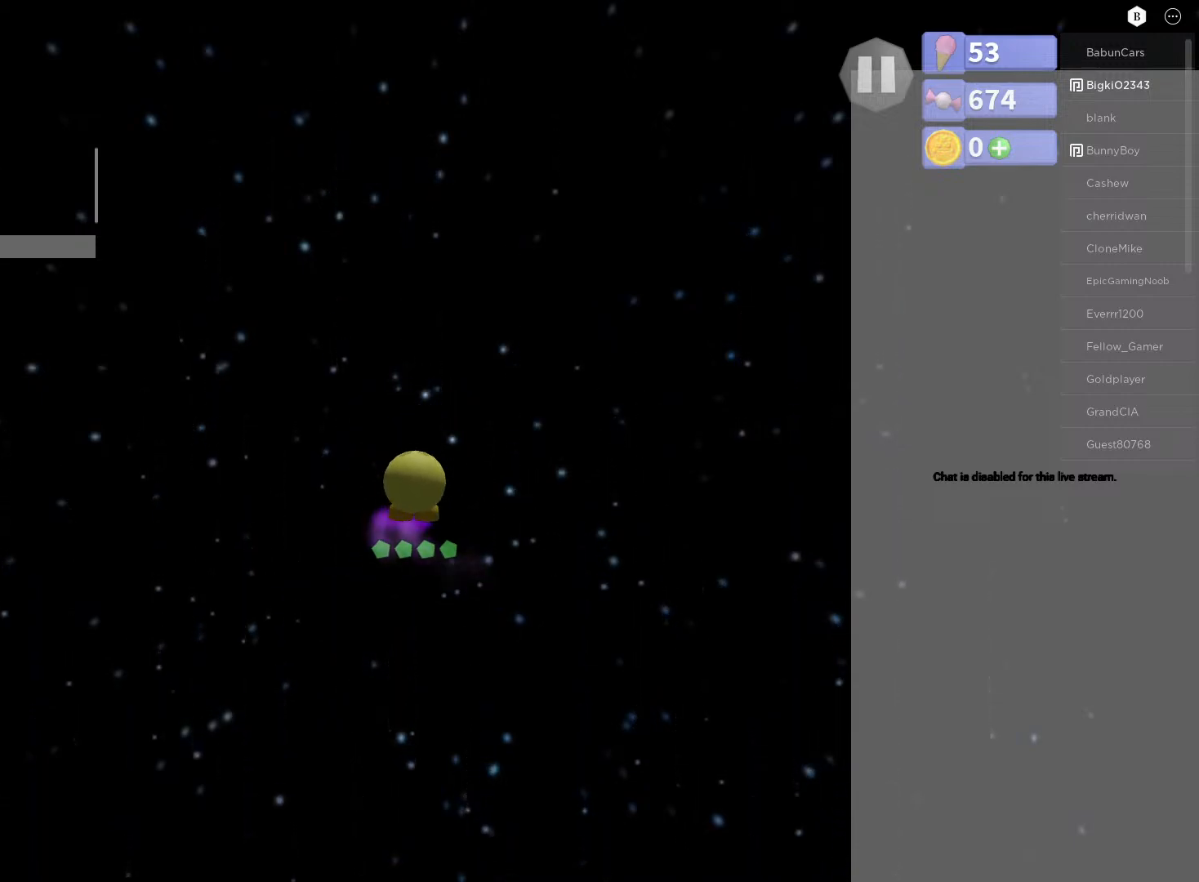
{"buttons": [], "left_stick": "down-left", "right_stick": "center", "events": [[83, "left_stick", "up-left"], [200, "left_stick", "up-right"], [367, "left_stick", "down-right"], [483, "left_stick", "down-left"]]}
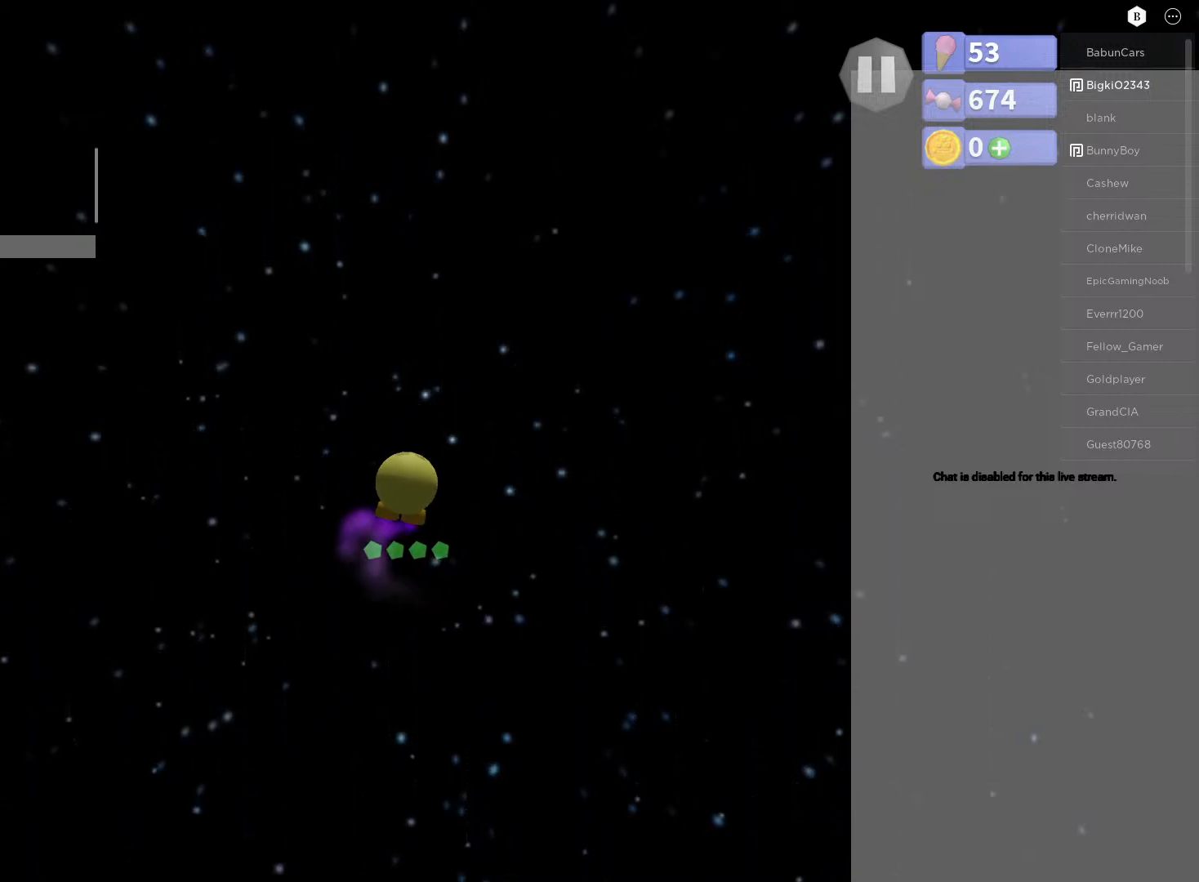
{"buttons": [], "left_stick": "down-left", "right_stick": "center", "events": [[83, "left_stick", "up-left"], [233, "left_stick", "up-right"], [367, "left_stick", "down-right"], [467, "left_stick", "down-left"]]}
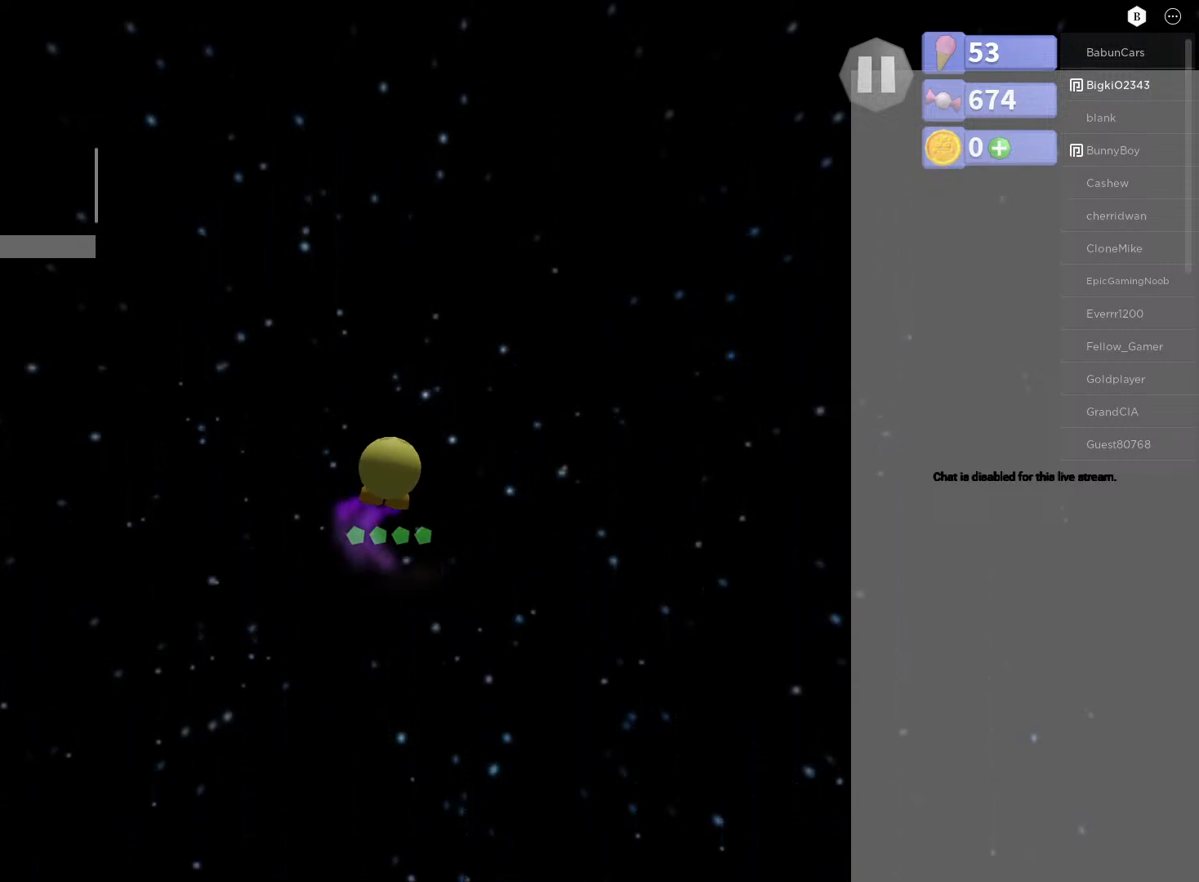
{"buttons": [], "left_stick": "down-right", "right_stick": "center", "events": [[83, "left_stick", "up-left"], [283, "left_stick", "up-right"], [333, "left_stick", "down-right"]]}
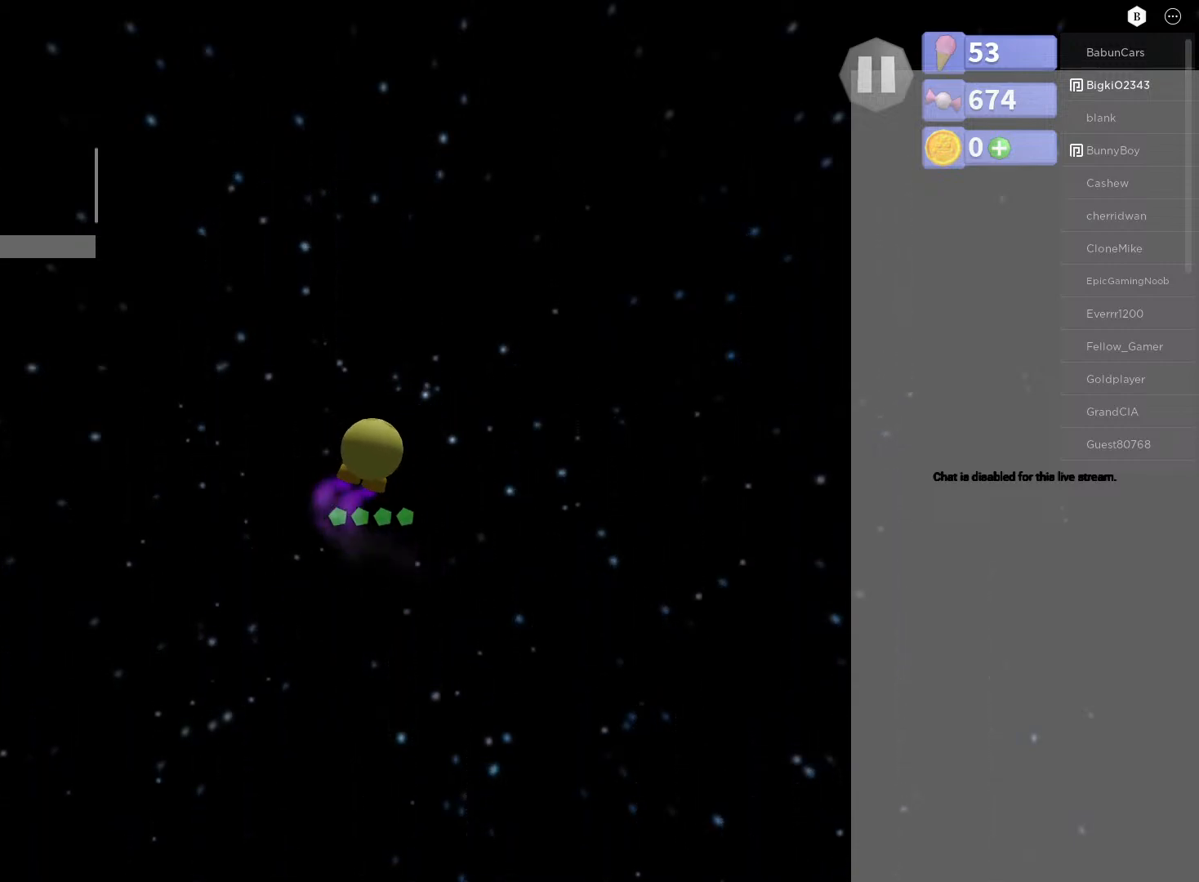
{"buttons": [], "left_stick": "down-right", "right_stick": "center", "events": [[17, "left_stick", "down-left"], [133, "left_stick", "up-left"], [267, "left_stick", "up-right"], [417, "left_stick", "down-right"]]}